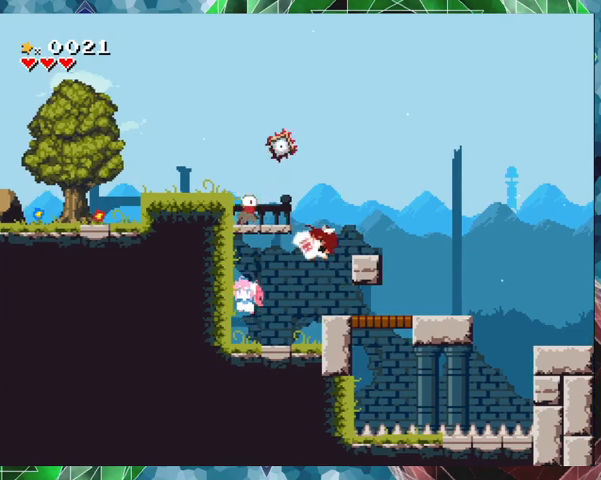
Gameplay with a controller (Nintendo layout); each line is a JSON object with the inputs held at the frame after it. "events" lists button and stick changes between this image and that frame as [ms after this image, input, new state], when the widget could be followed in between. Not read: L3 R3 Z left_stick right_stick.
{"buttons": [], "events": []}
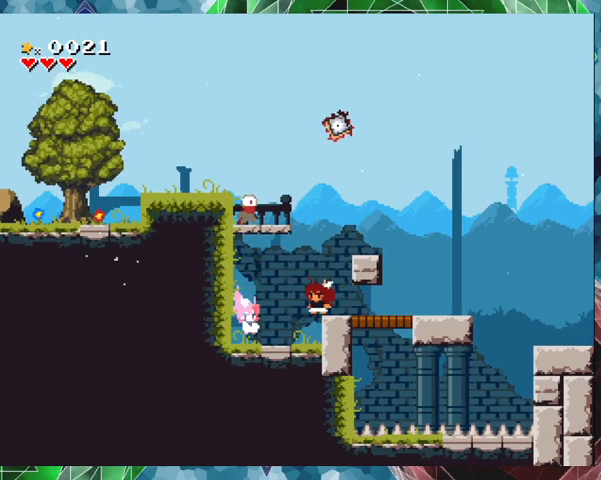
{"buttons": [], "events": []}
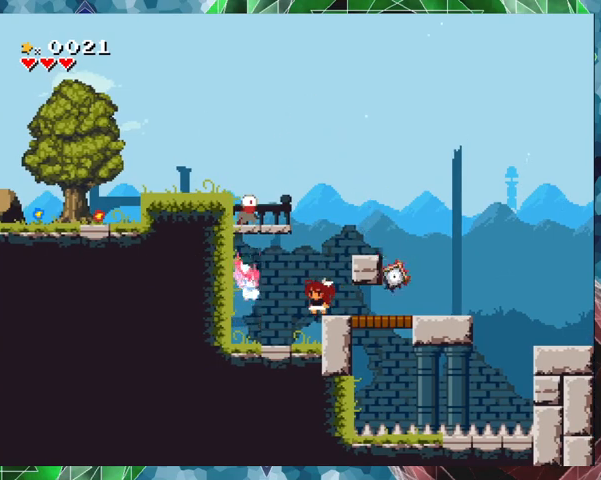
{"buttons": ["Y", "DPAD_LEFT"], "events": [[33, "B", "down"], [100, "DPAD_LEFT", "down"], [200, "DPAD_LEFT", "up"], [233, "Y", "down"], [400, "B", "up"], [400, "Y", "up"], [433, "DPAD_LEFT", "down"], [467, "Y", "down"]]}
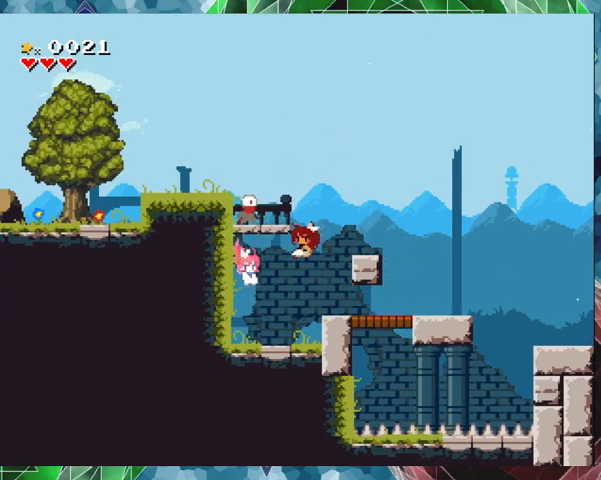
{"buttons": ["B"], "events": [[33, "DPAD_LEFT", "up"], [33, "Y", "up"], [467, "B", "down"]]}
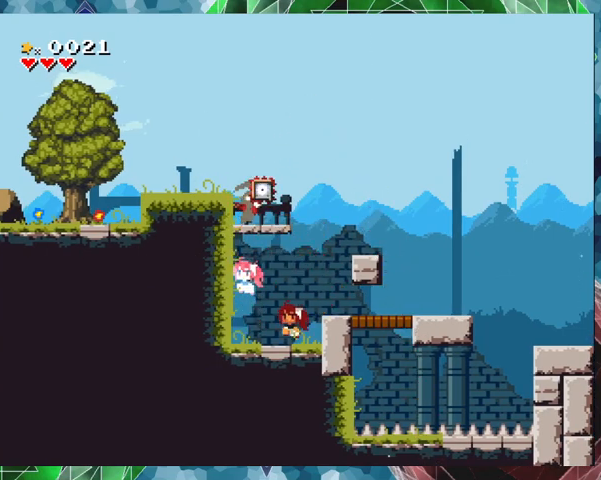
{"buttons": [], "events": [[67, "DPAD_RIGHT", "down"], [167, "B", "up"], [267, "DPAD_RIGHT", "up"], [333, "DPAD_LEFT", "down"], [433, "DPAD_LEFT", "up"]]}
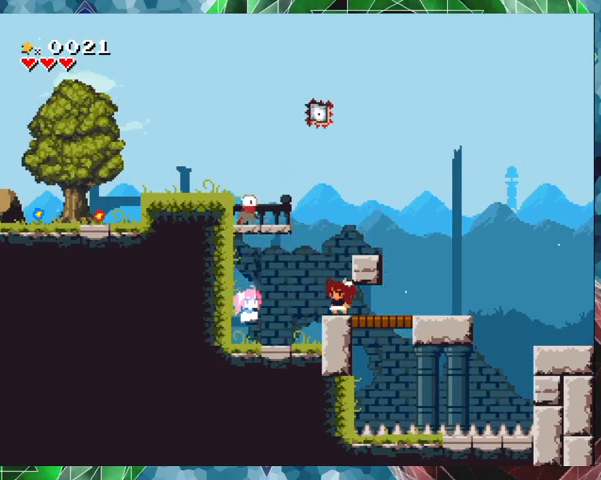
{"buttons": ["B", "Y"], "events": [[233, "DPAD_LEFT", "down"], [267, "B", "down"], [500, "DPAD_LEFT", "up"], [500, "Y", "down"]]}
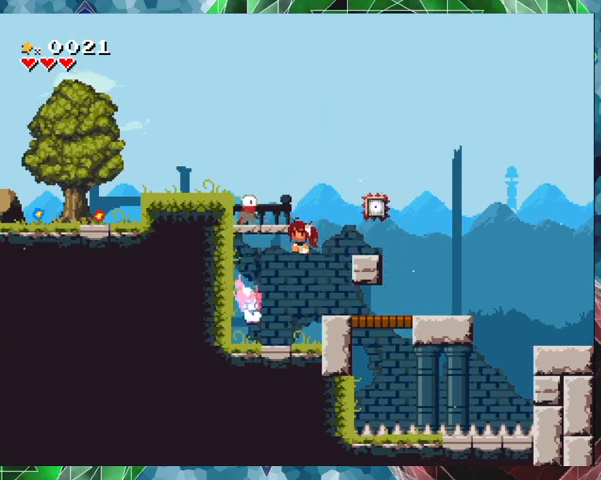
{"buttons": [], "events": [[67, "B", "up"], [100, "Y", "up"], [167, "Y", "down"], [233, "Y", "up"], [300, "Y", "down"], [400, "Y", "up"]]}
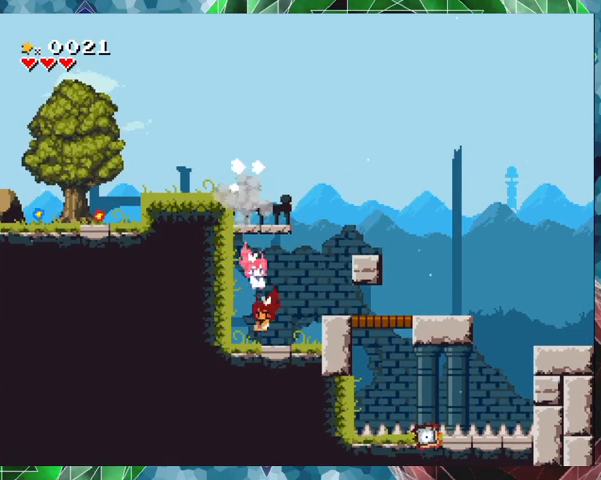
{"buttons": ["B", "DPAD_RIGHT"], "events": [[333, "B", "down"], [367, "DPAD_RIGHT", "down"]]}
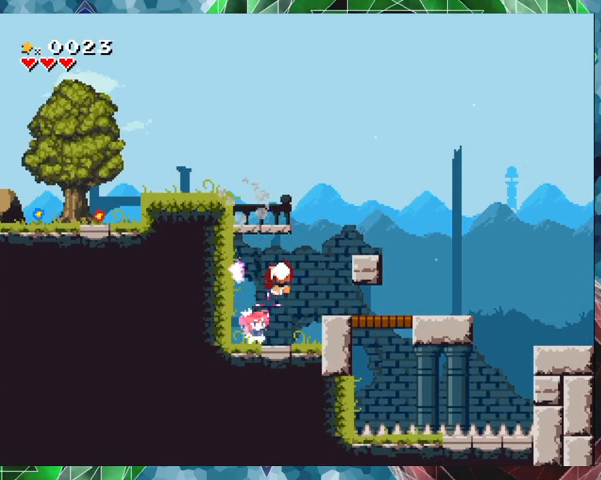
{"buttons": ["DPAD_LEFT"], "events": [[33, "DPAD_LEFT", "down"], [33, "DPAD_RIGHT", "up"], [167, "DPAD_LEFT", "up"], [333, "B", "up"], [367, "DPAD_LEFT", "down"]]}
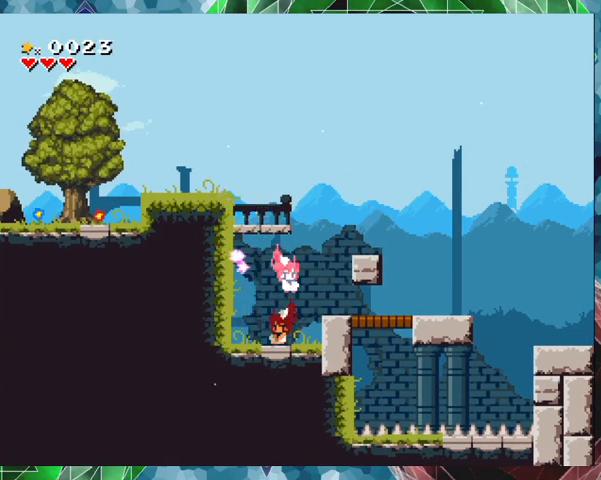
{"buttons": ["B"], "events": [[267, "DPAD_LEFT", "up"], [400, "B", "down"]]}
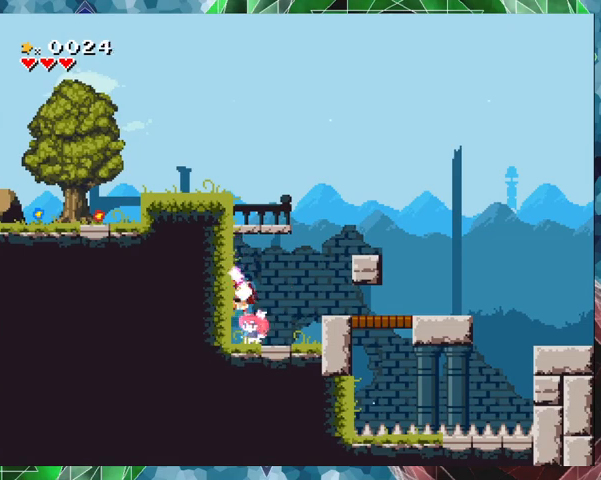
{"buttons": [], "events": [[267, "B", "up"]]}
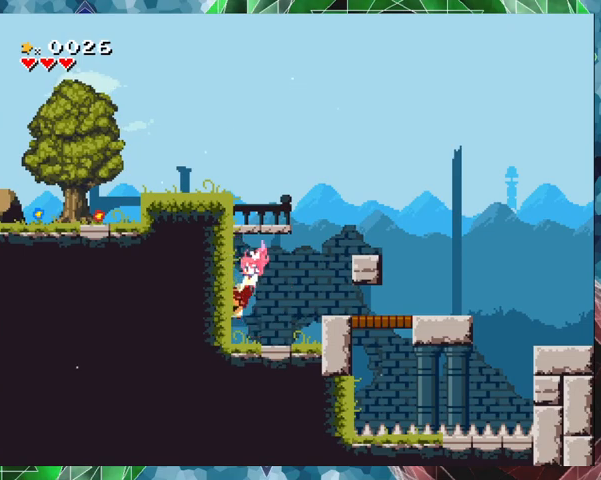
{"buttons": ["DPAD_RIGHT"], "events": [[100, "DPAD_RIGHT", "down"], [200, "B", "down"], [333, "B", "up"]]}
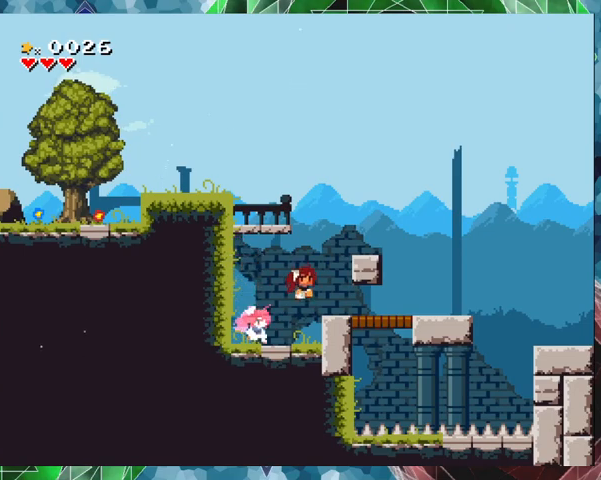
{"buttons": ["DPAD_LEFT"], "events": [[333, "DPAD_RIGHT", "up"], [467, "DPAD_LEFT", "down"]]}
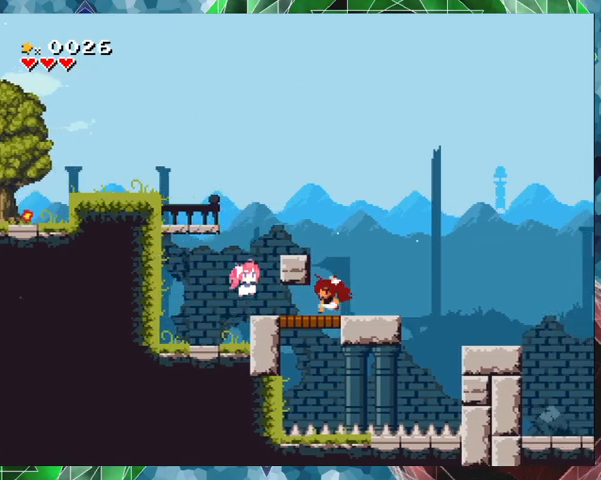
{"buttons": ["B", "DPAD_LEFT"], "events": [[67, "DPAD_LEFT", "up"], [267, "B", "down"], [500, "DPAD_LEFT", "down"]]}
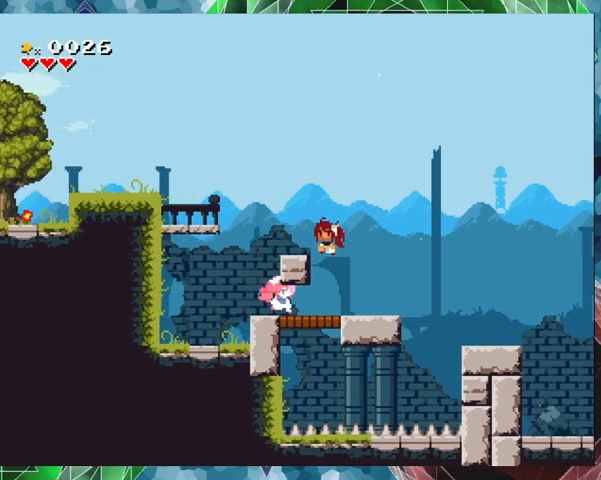
{"buttons": ["B", "DPAD_LEFT"], "events": [[133, "B", "up"], [300, "B", "down"]]}
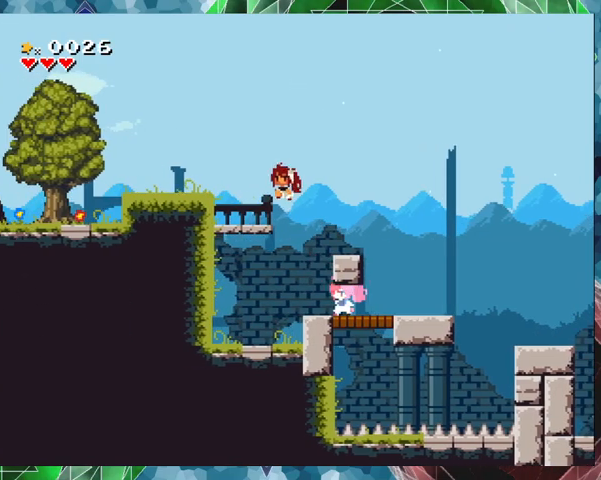
{"buttons": ["DPAD_LEFT"], "events": [[233, "B", "up"]]}
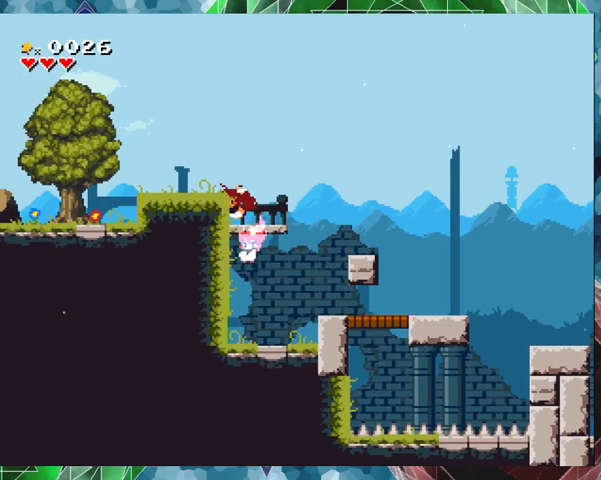
{"buttons": ["DPAD_LEFT"], "events": [[100, "B", "down"], [300, "B", "up"]]}
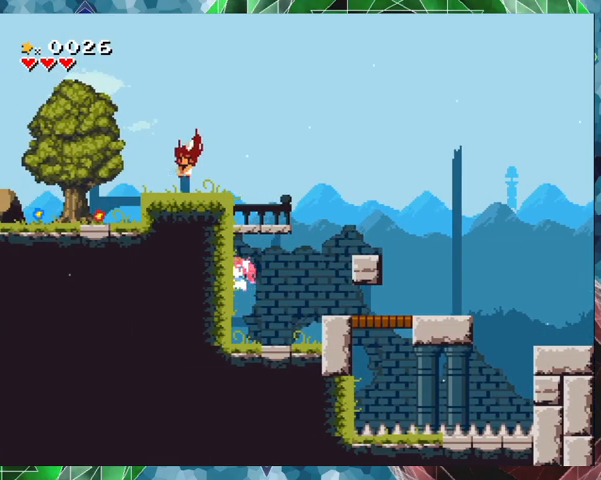
{"buttons": ["Y", "DPAD_LEFT"], "events": [[133, "B", "down"], [367, "B", "up"], [467, "Y", "down"]]}
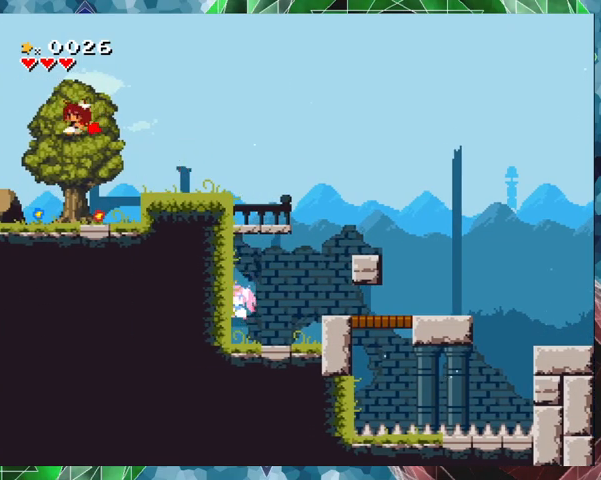
{"buttons": [], "events": [[100, "Y", "up"], [400, "DPAD_LEFT", "up"]]}
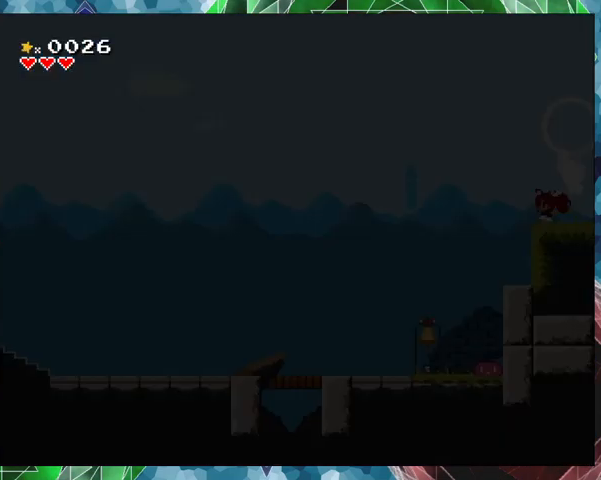
{"buttons": [], "events": []}
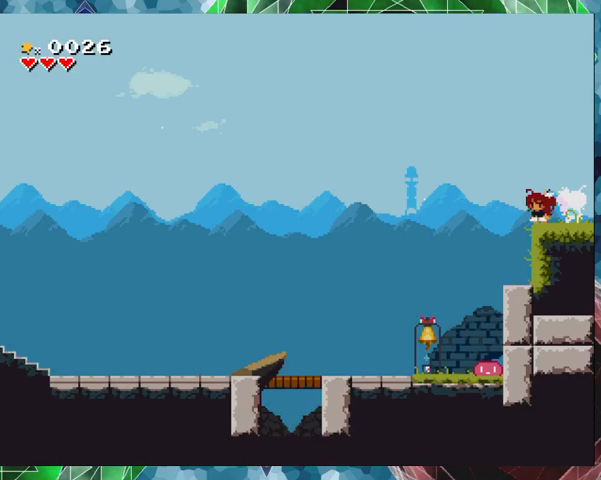
{"buttons": ["B"], "events": [[467, "B", "down"]]}
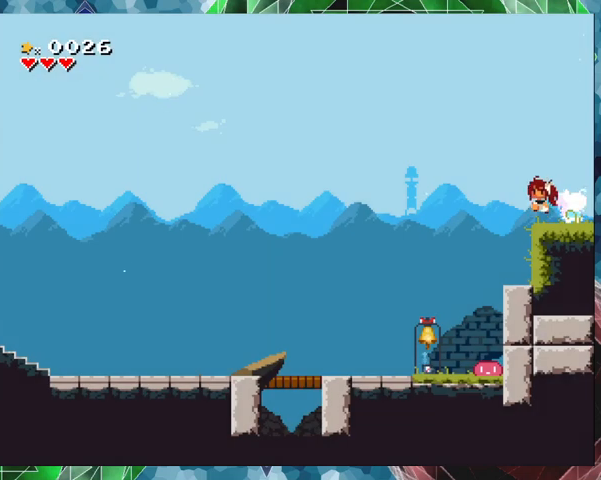
{"buttons": ["DPAD_LEFT"], "events": [[100, "B", "up"], [133, "DPAD_LEFT", "down"]]}
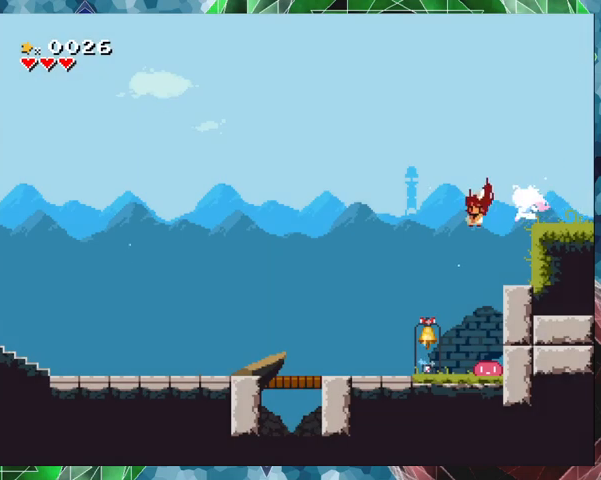
{"buttons": [], "events": [[67, "DPAD_LEFT", "up"]]}
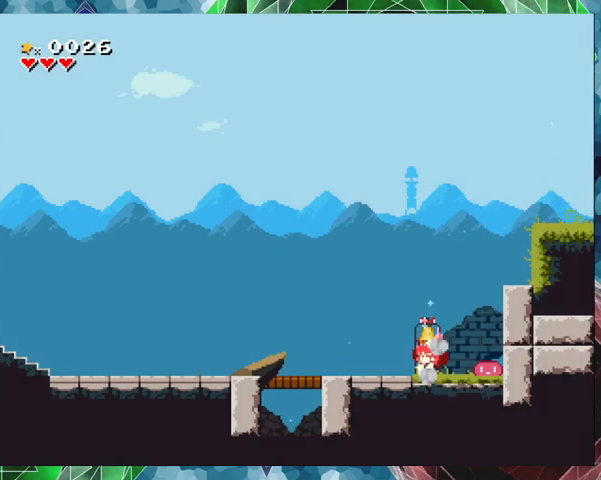
{"buttons": [], "events": [[100, "DPAD_UP", "down"], [233, "DPAD_UP", "up"]]}
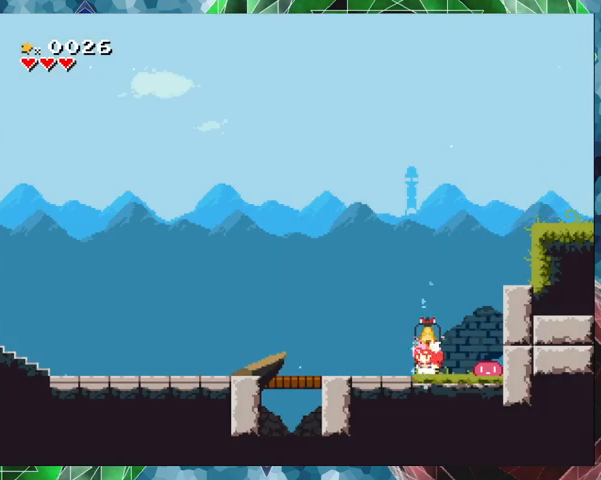
{"buttons": [], "events": []}
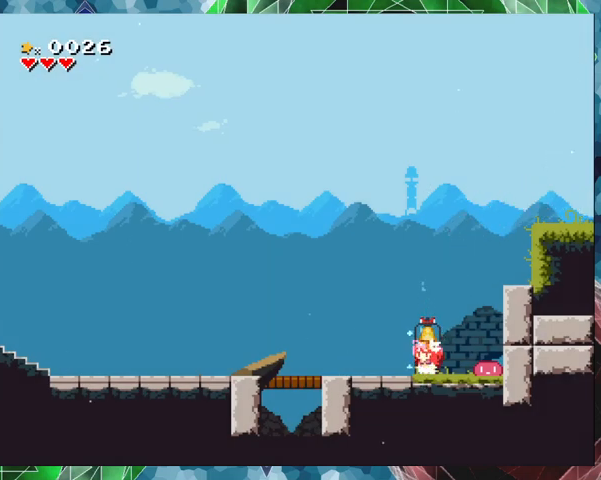
{"buttons": [], "events": []}
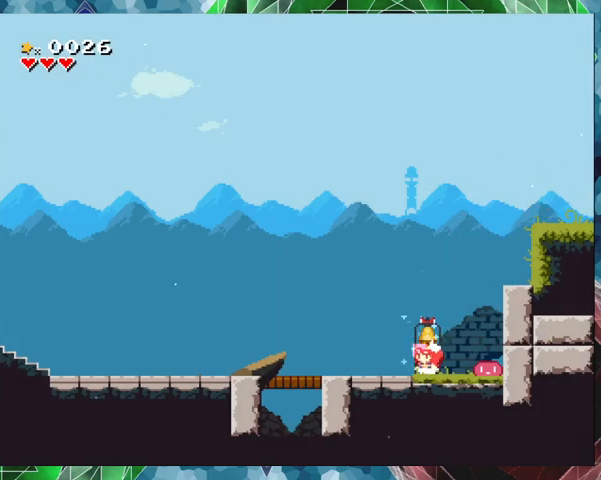
{"buttons": [], "events": [[267, "DPAD_UP", "down"], [433, "DPAD_UP", "up"]]}
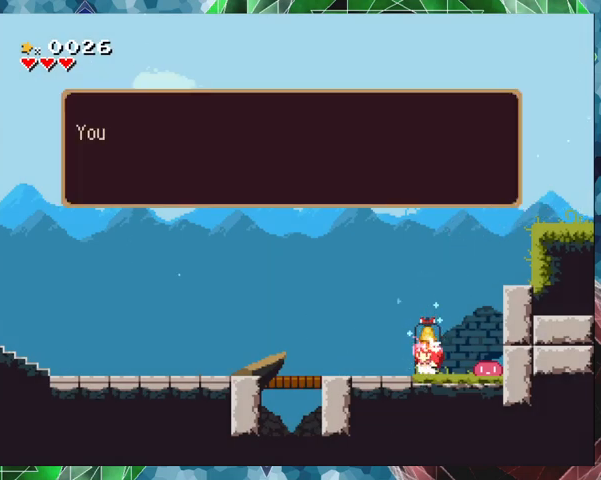
{"buttons": ["B"], "events": [[333, "B", "down"]]}
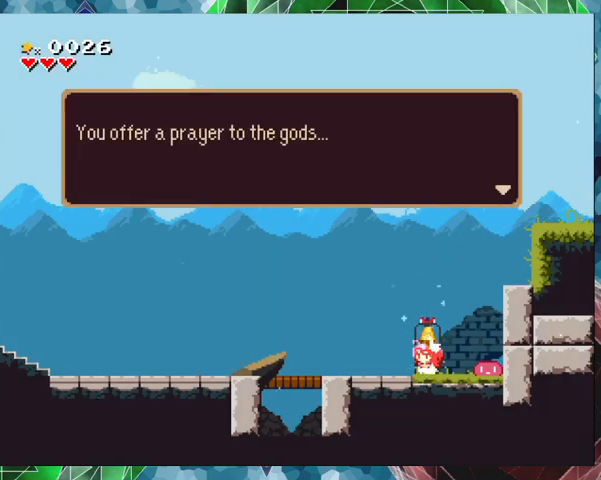
{"buttons": [], "events": [[200, "B", "up"], [333, "B", "down"], [467, "B", "up"]]}
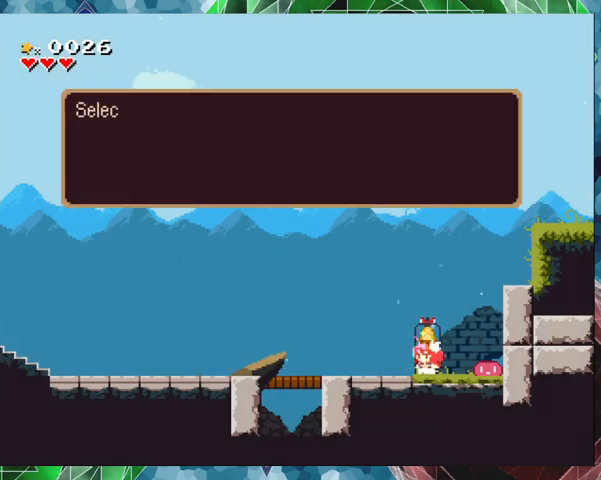
{"buttons": [], "events": [[200, "B", "down"], [467, "B", "up"]]}